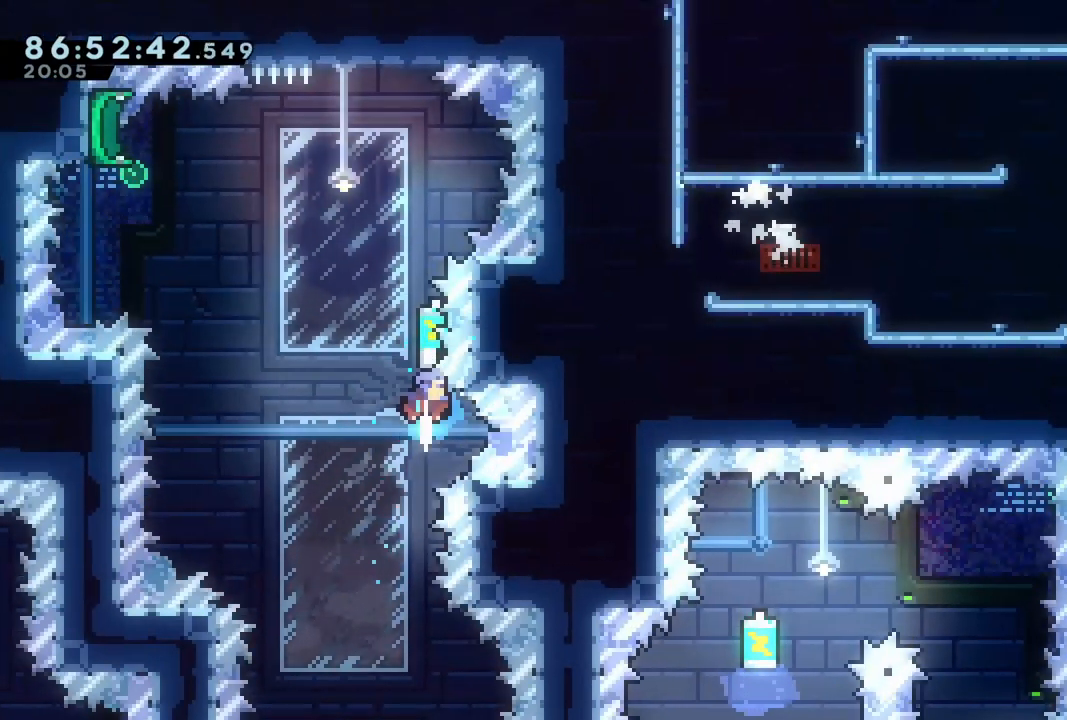
Gameplay with a controller (Xbox layout); each line is a JSON object with the inputs held at the frame after it. "events" lists button and stick changes between this image and that frame as [ms after this image, input, new state], when the widget could be followed in between. Not read: right_stick.
{"buttons": ["R2", "DPAD_UP", "DPAD_LEFT"], "left_stick": "center", "events": [[33, "X", "up"], [317, "DPAD_LEFT", "down"]]}
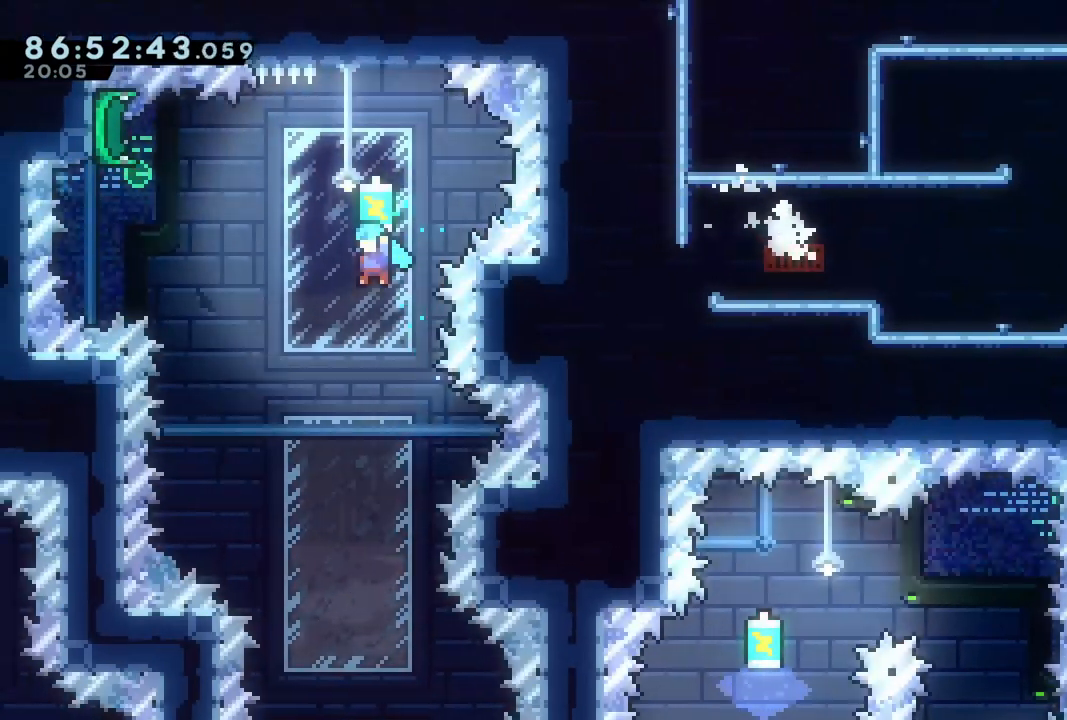
{"buttons": [], "left_stick": "center", "events": [[83, "R2", "up"], [133, "DPAD_LEFT", "up"], [167, "DPAD_UP", "up"]]}
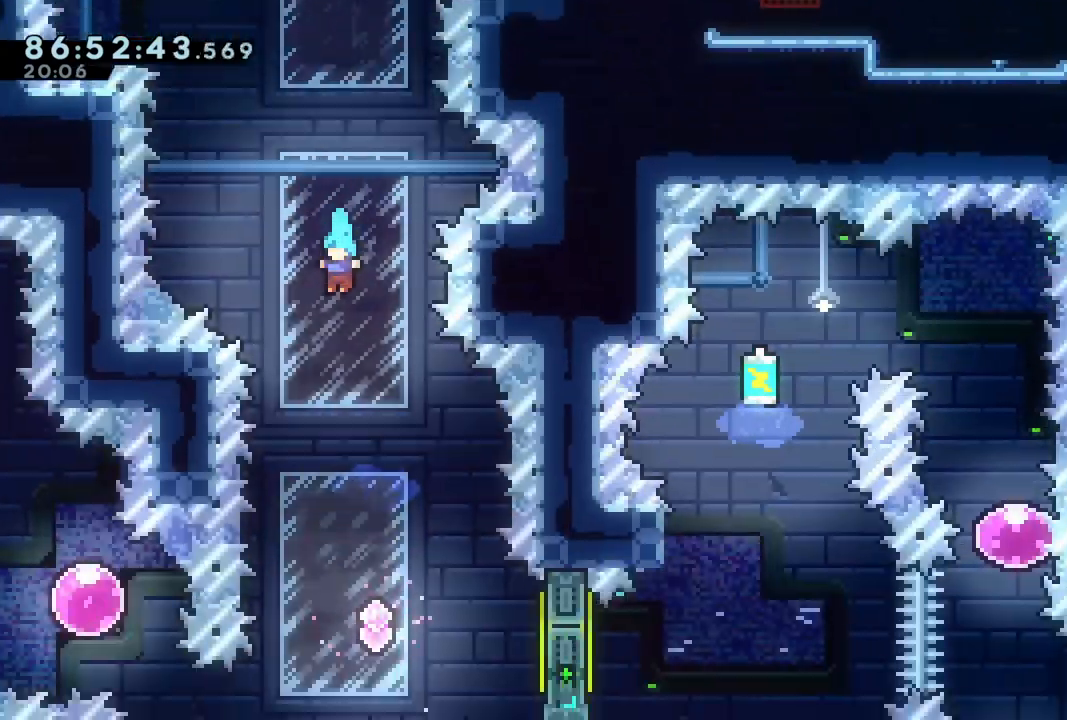
{"buttons": ["DPAD_RIGHT"], "left_stick": "center"}
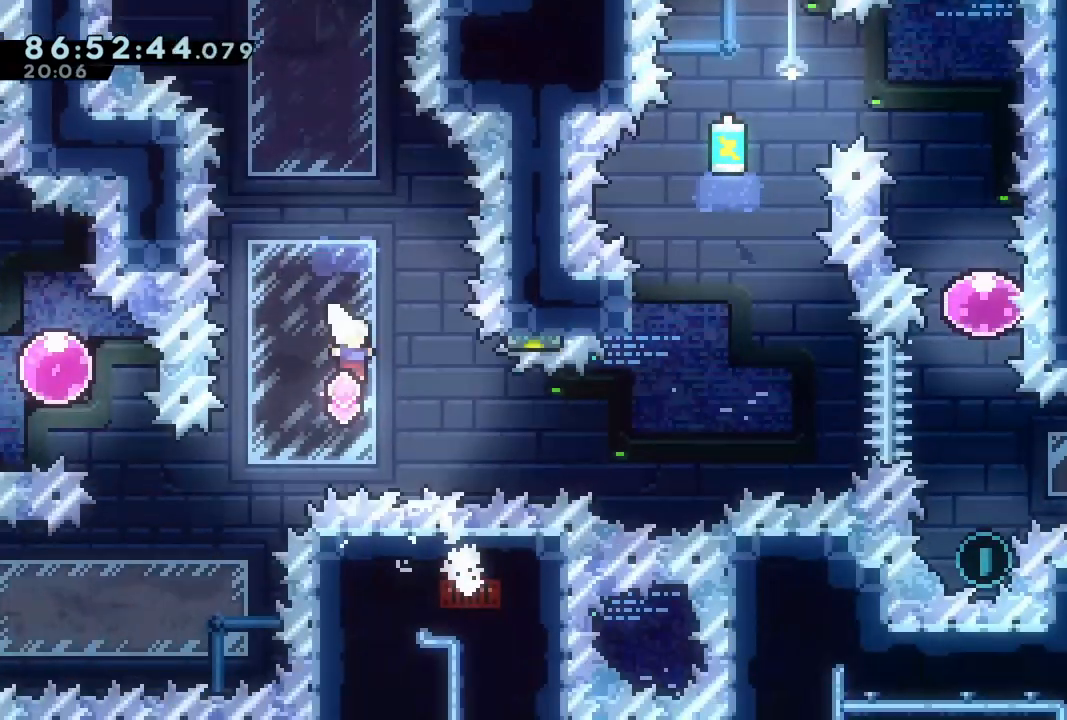
{"buttons": ["DPAD_UP", "DPAD_RIGHT"], "left_stick": "center", "events": [[100, "left_stick", "up-left"], [117, "X", "down"], [183, "left_stick", "center"], [417, "X", "up"], [500, "DPAD_UP", "down"]]}
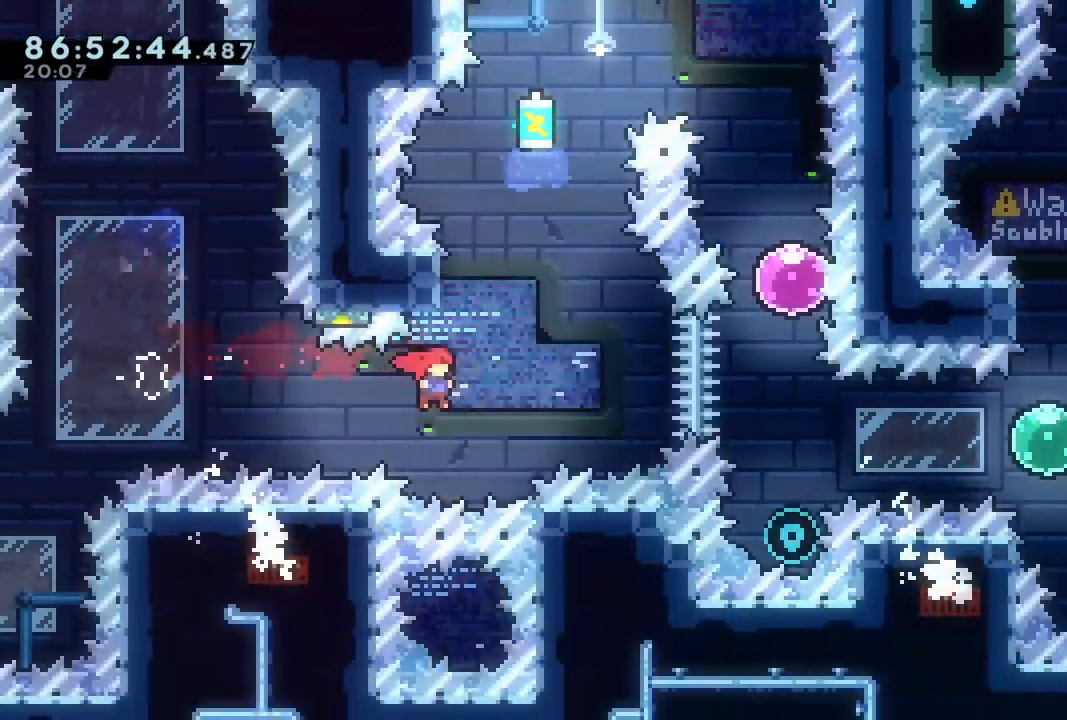
{"buttons": ["A", "R2", "DPAD_UP", "DPAD_RIGHT"], "left_stick": "center", "events": [[83, "X", "down"], [100, "DPAD_RIGHT", "up"], [200, "X", "up"], [300, "A", "down"], [367, "DPAD_RIGHT", "down"], [467, "R2", "down"]]}
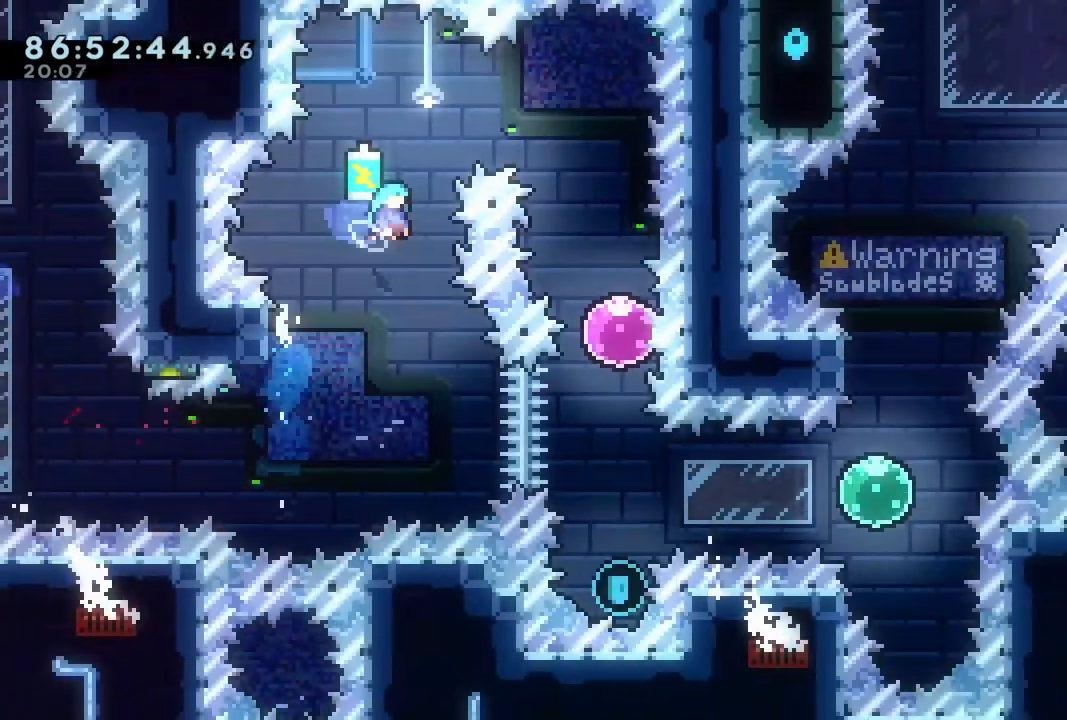
{"buttons": ["A", "R2", "DPAD_UP", "DPAD_RIGHT"], "left_stick": "center", "events": []}
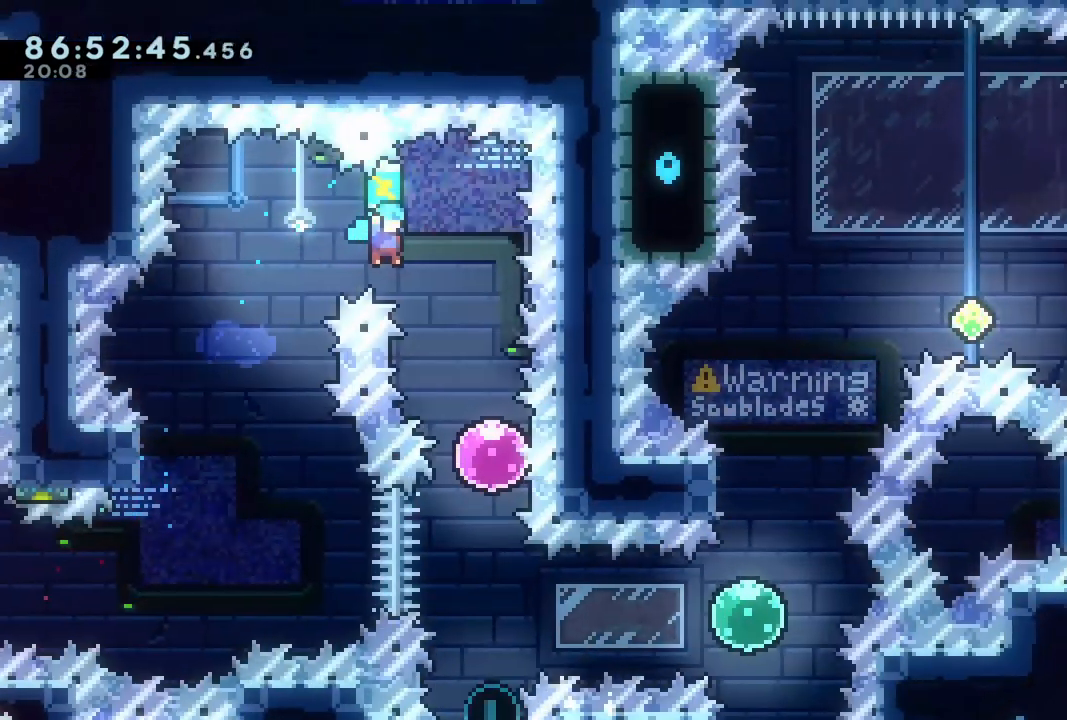
{"buttons": ["R2", "DPAD_DOWN"], "left_stick": "center", "events": [[50, "DPAD_UP", "up"], [267, "DPAD_DOWN", "down"], [267, "DPAD_RIGHT", "up"], [300, "A", "up"]]}
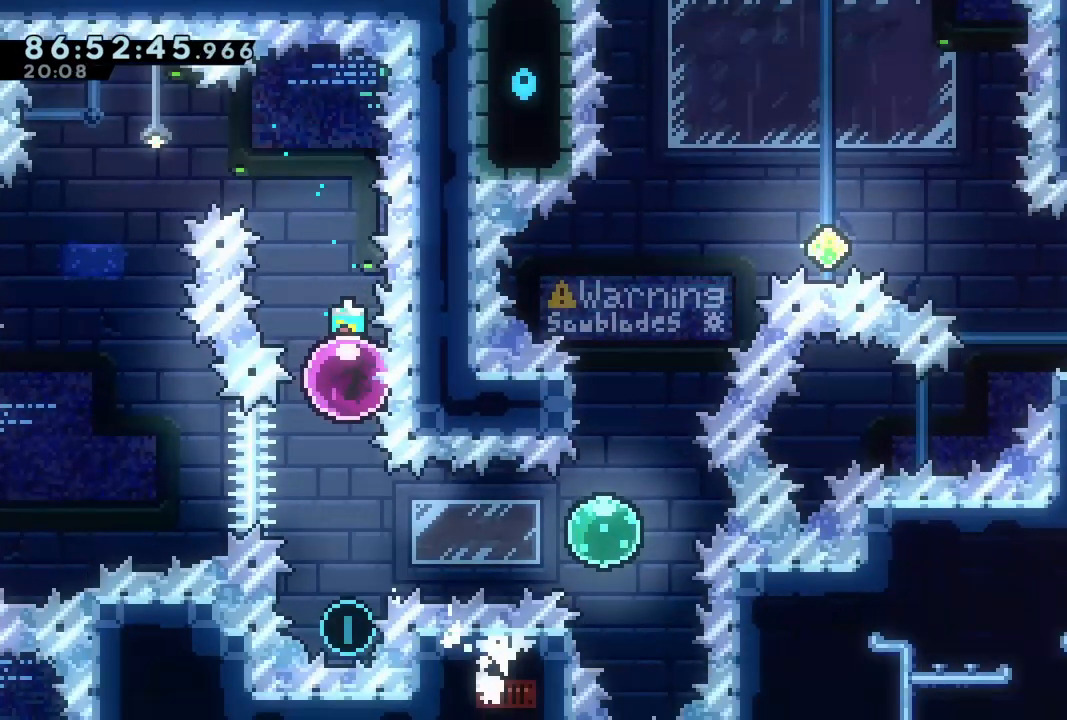
{"buttons": ["R2"], "left_stick": "center", "events": [[400, "DPAD_DOWN", "up"]]}
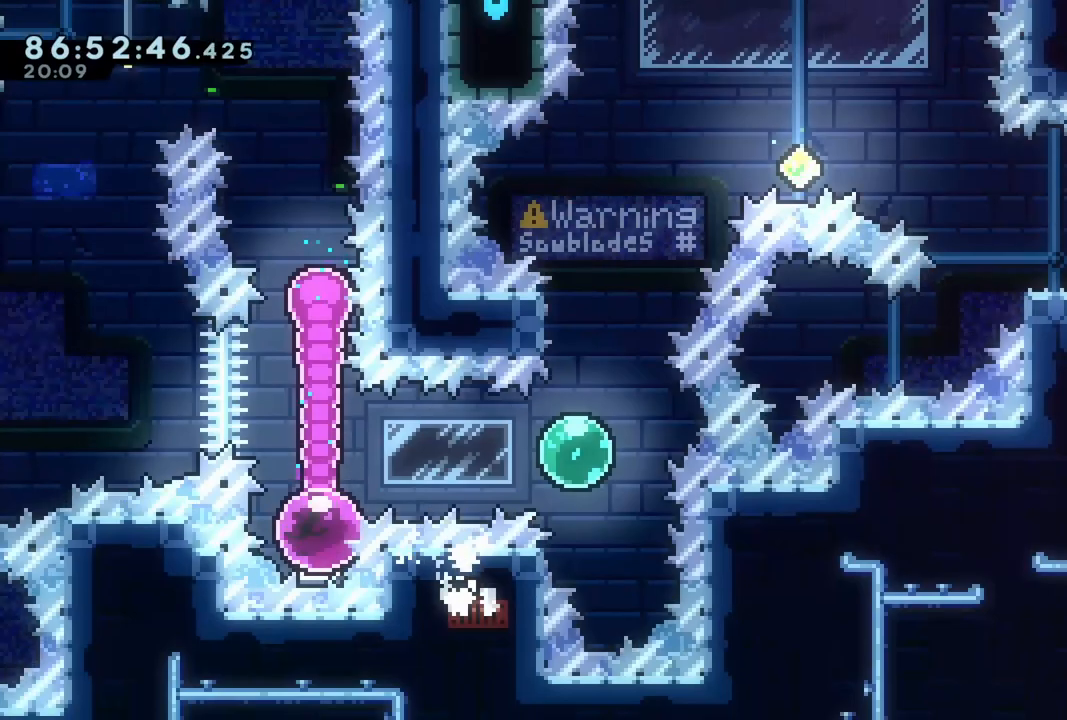
{"buttons": ["R2", "DPAD_UP", "DPAD_RIGHT"], "left_stick": "center", "events": [[183, "DPAD_RIGHT", "down"], [217, "X", "down"], [450, "X", "up"], [483, "DPAD_UP", "down"]]}
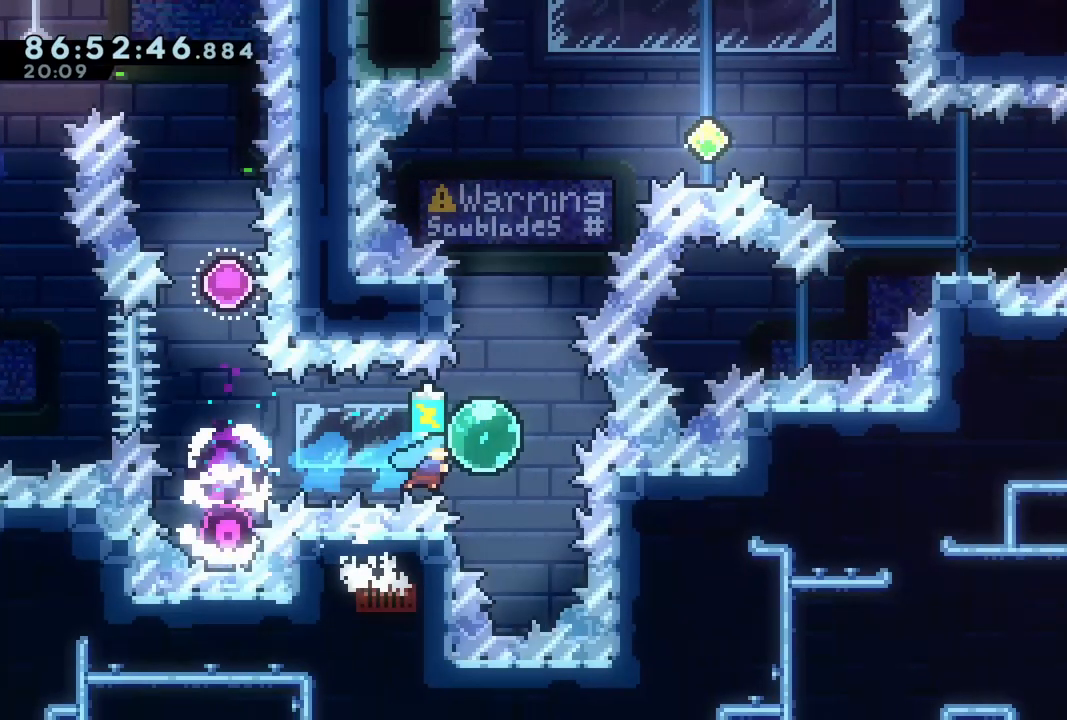
{"buttons": ["R2", "DPAD_UP"], "left_stick": "center", "events": [[100, "DPAD_RIGHT", "up"]]}
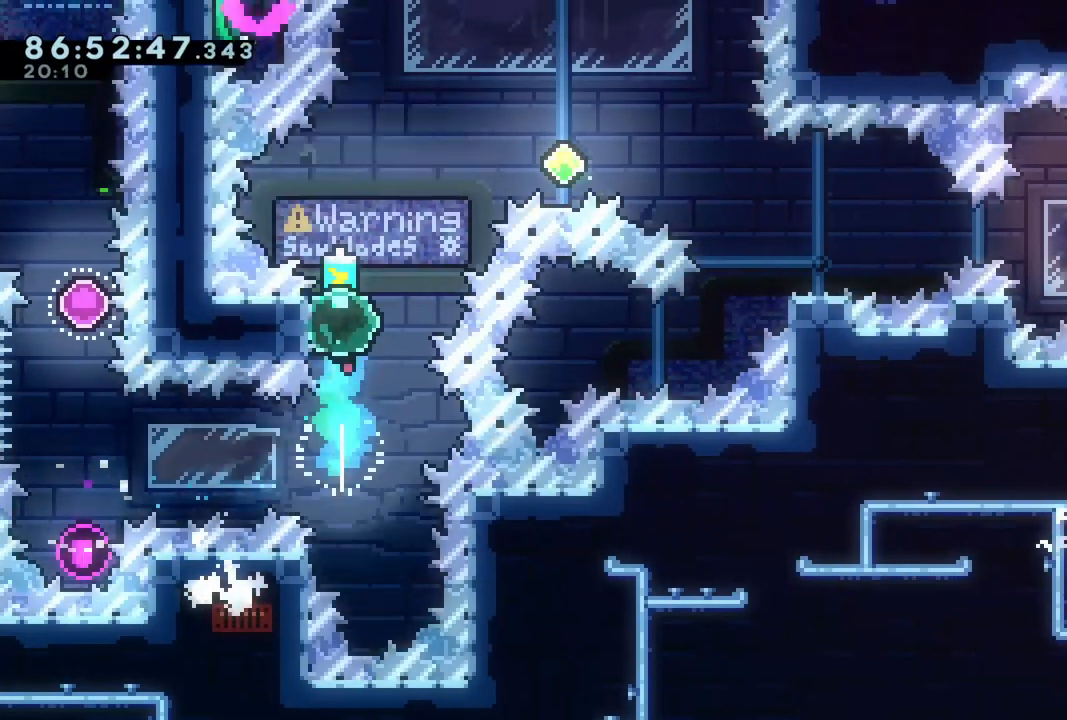
{"buttons": [], "left_stick": "center", "events": [[33, "A", "down"], [150, "DPAD_LEFT", "down"], [317, "A", "up"], [317, "R2", "up"], [400, "DPAD_LEFT", "up"], [417, "DPAD_UP", "up"]]}
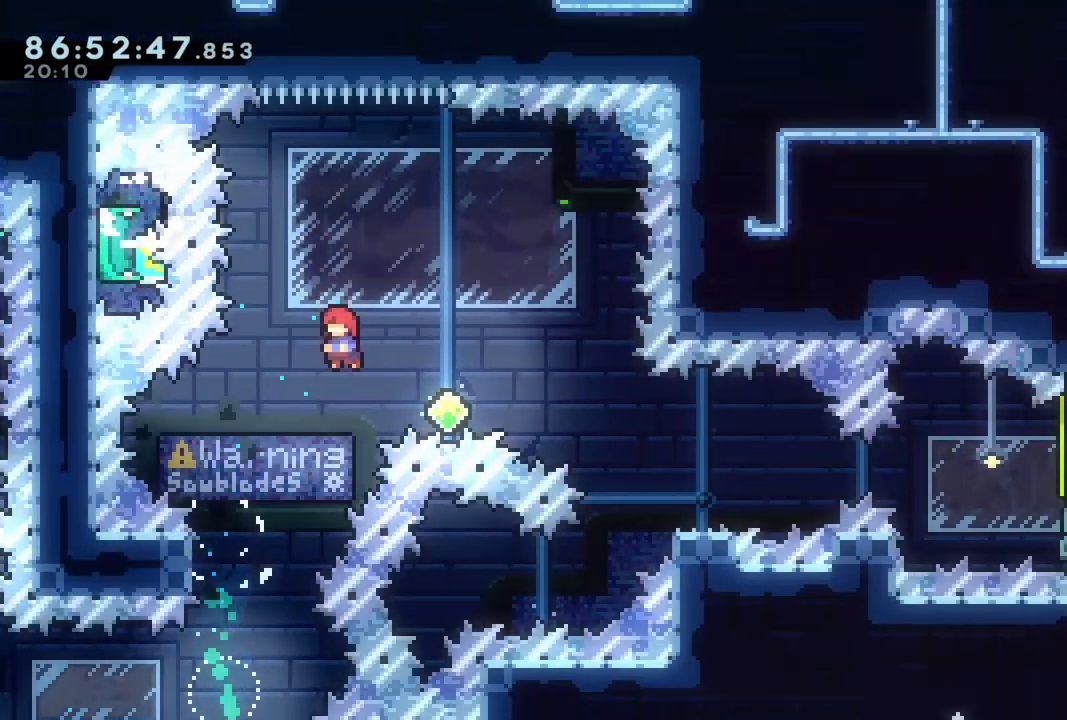
{"buttons": ["X", "R2", "DPAD_UP", "DPAD_RIGHT"], "left_stick": "center", "events": [[167, "DPAD_UP", "down"], [183, "DPAD_RIGHT", "down"], [200, "X", "down"], [233, "R2", "down"]]}
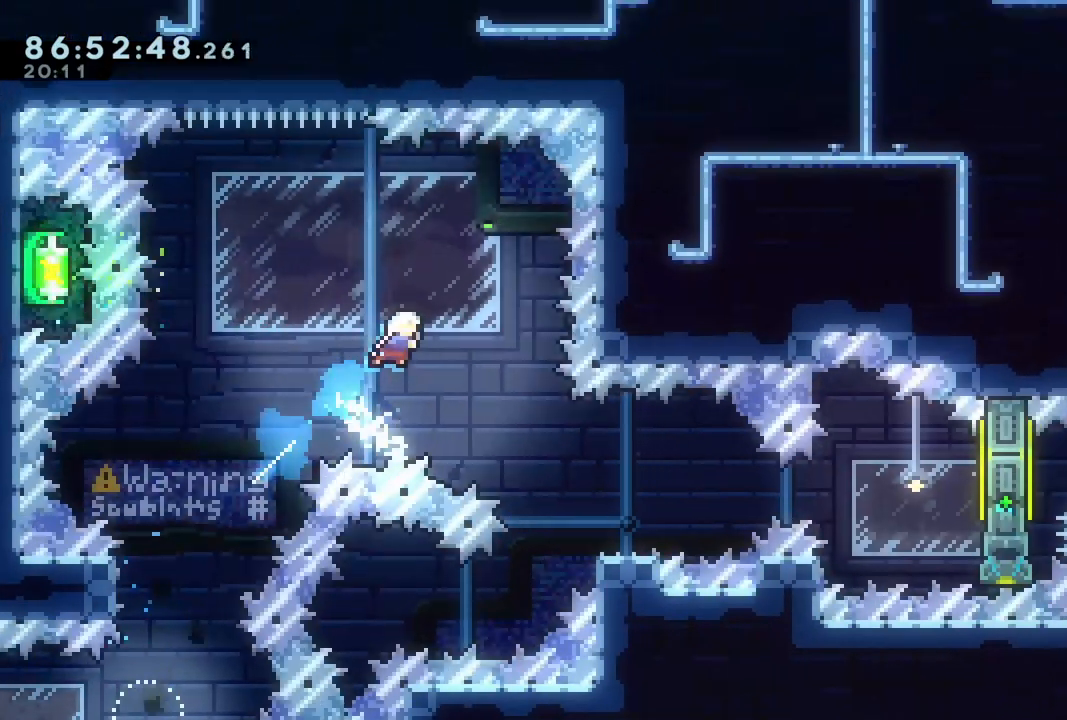
{"buttons": ["X", "R2", "DPAD_DOWN", "DPAD_RIGHT"], "left_stick": "center", "events": [[17, "X", "up"], [217, "DPAD_UP", "up"], [333, "DPAD_DOWN", "down"], [450, "X", "down"]]}
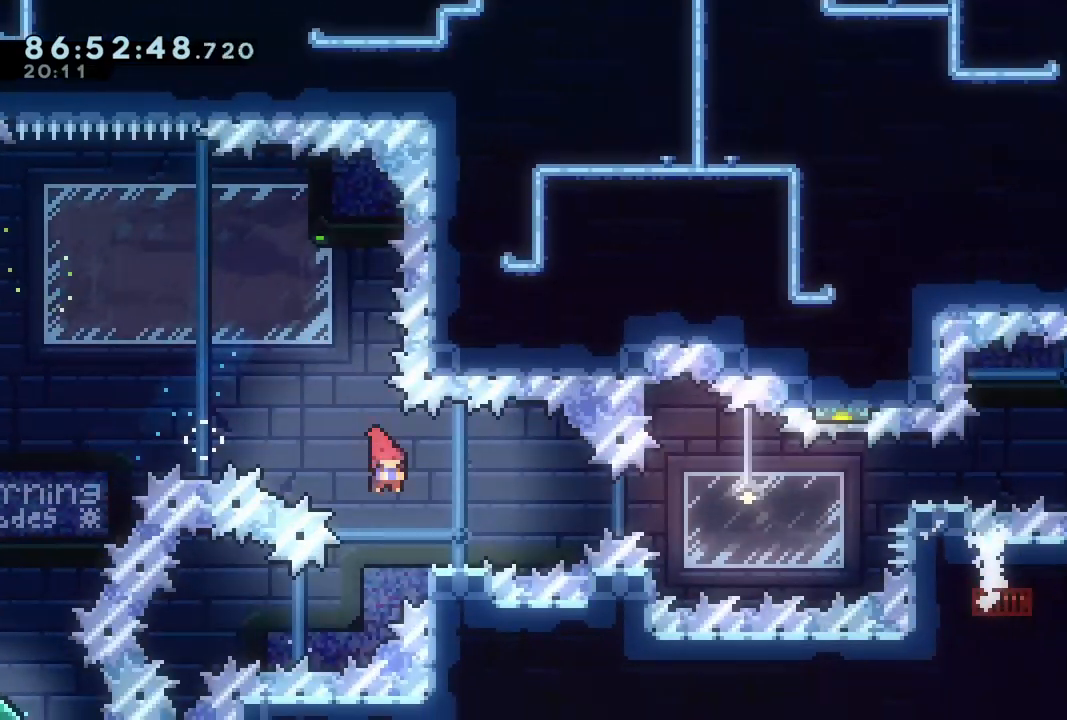
{"buttons": ["X", "R2", "DPAD_RIGHT"], "left_stick": "center", "events": [[83, "X", "up"], [133, "A", "down"], [317, "DPAD_DOWN", "up"], [350, "A", "up"], [400, "X", "down"]]}
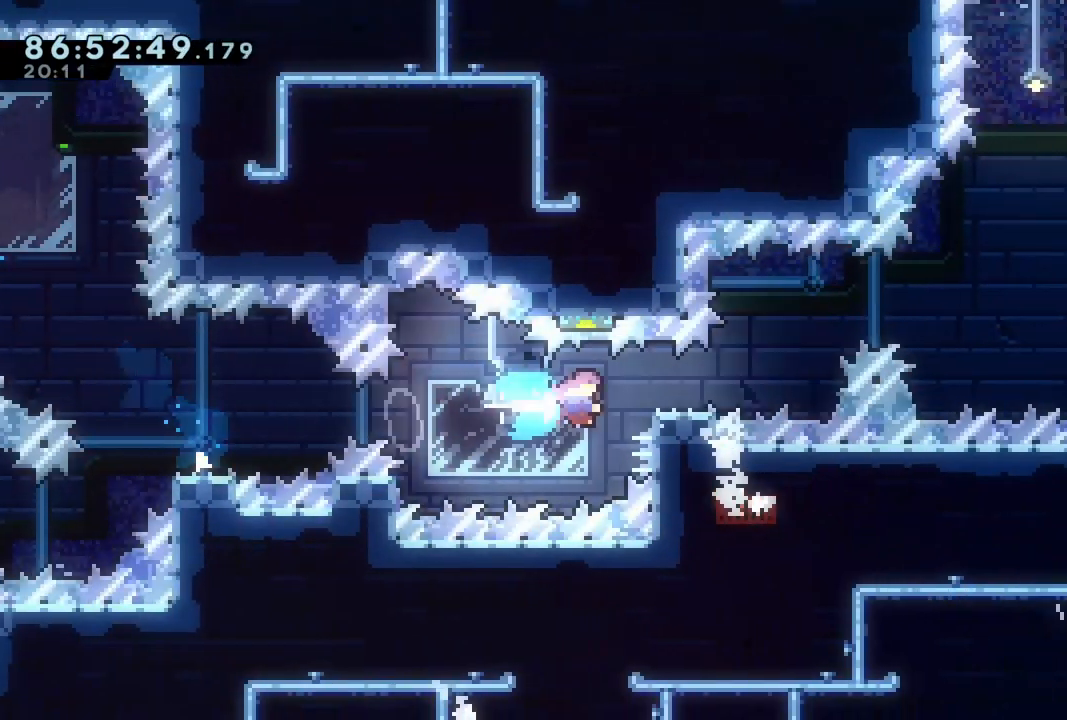
{"buttons": ["A", "R2", "DPAD_UP", "DPAD_RIGHT"], "left_stick": "center", "events": [[50, "X", "up"], [117, "A", "down"], [450, "DPAD_UP", "down"]]}
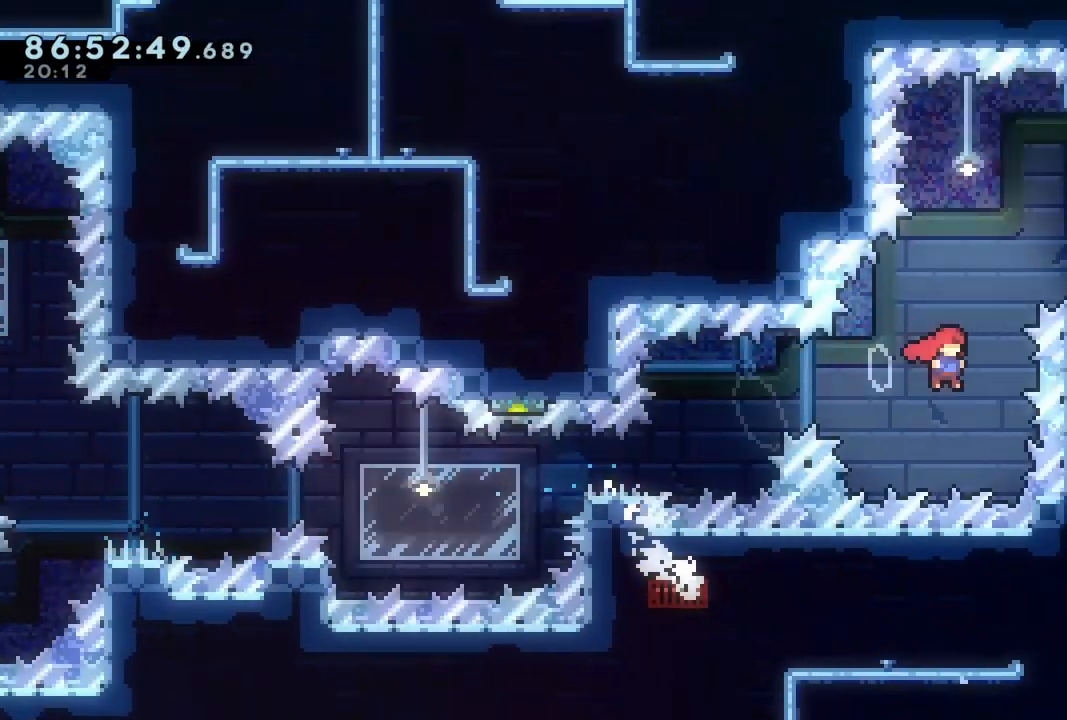
{"buttons": ["R2", "DPAD_RIGHT"], "left_stick": "center", "events": [[33, "A", "up"], [83, "DPAD_RIGHT", "up"], [117, "X", "down"], [383, "DPAD_RIGHT", "down"], [417, "X", "up"], [500, "DPAD_UP", "up"]]}
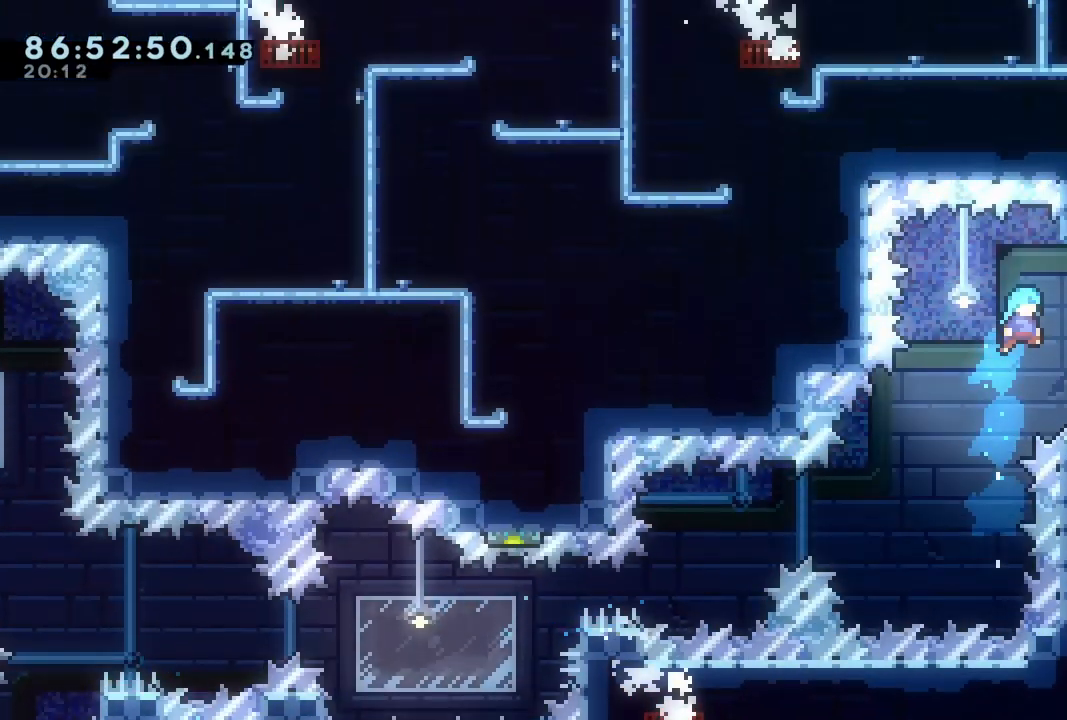
{"buttons": [], "left_stick": "center", "events": [[133, "R2", "up"], [217, "DPAD_RIGHT", "up"], [367, "DPAD_DOWN", "down"], [467, "DPAD_DOWN", "up"]]}
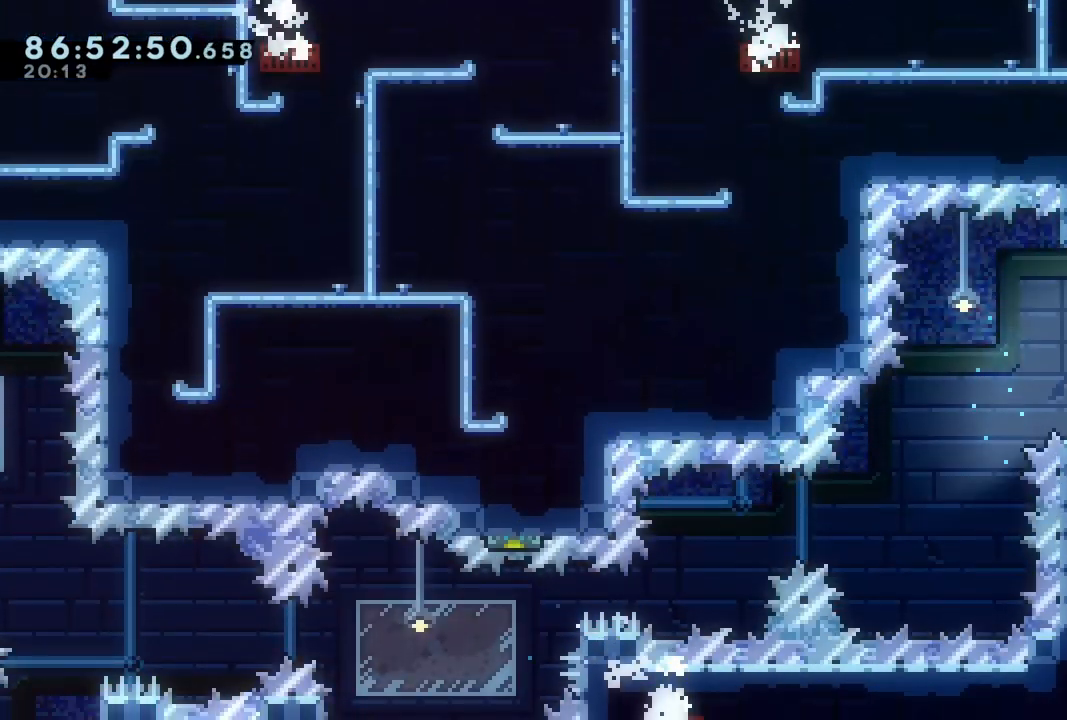
{"buttons": [], "left_stick": "center", "events": [[33, "DPAD_DOWN", "down"], [150, "DPAD_DOWN", "up"], [233, "DPAD_DOWN", "down"], [317, "DPAD_DOWN", "up"], [383, "DPAD_DOWN", "down"], [500, "DPAD_DOWN", "up"]]}
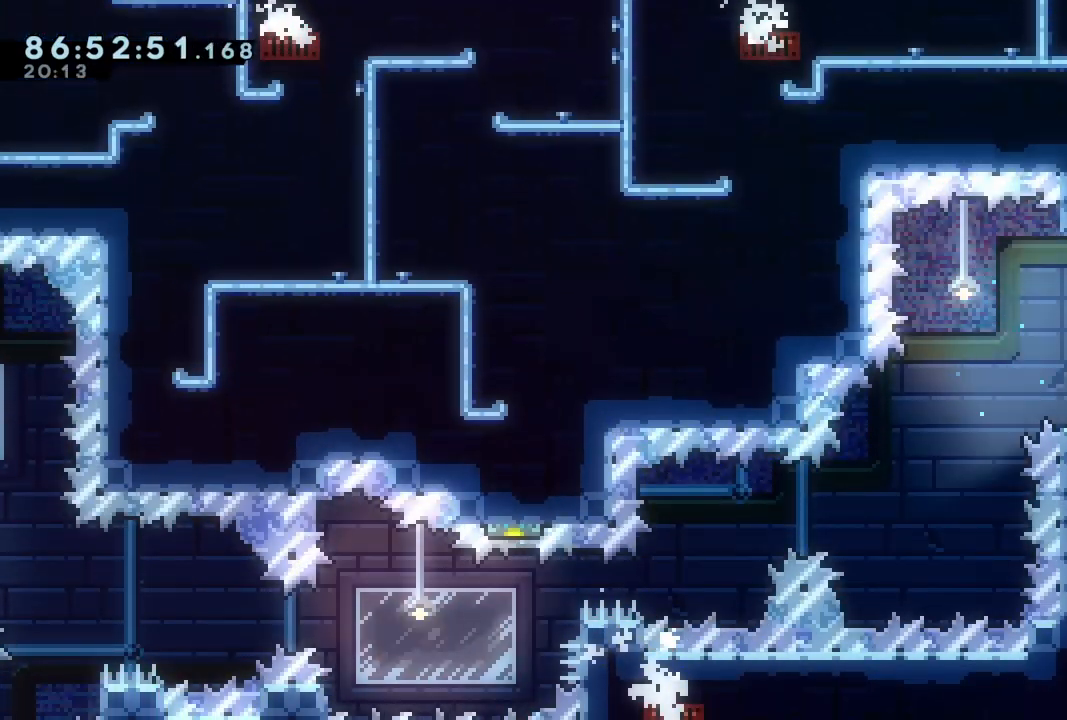
{"buttons": ["DPAD_RIGHT"], "left_stick": "center", "events": [[150, "DPAD_RIGHT", "down"]]}
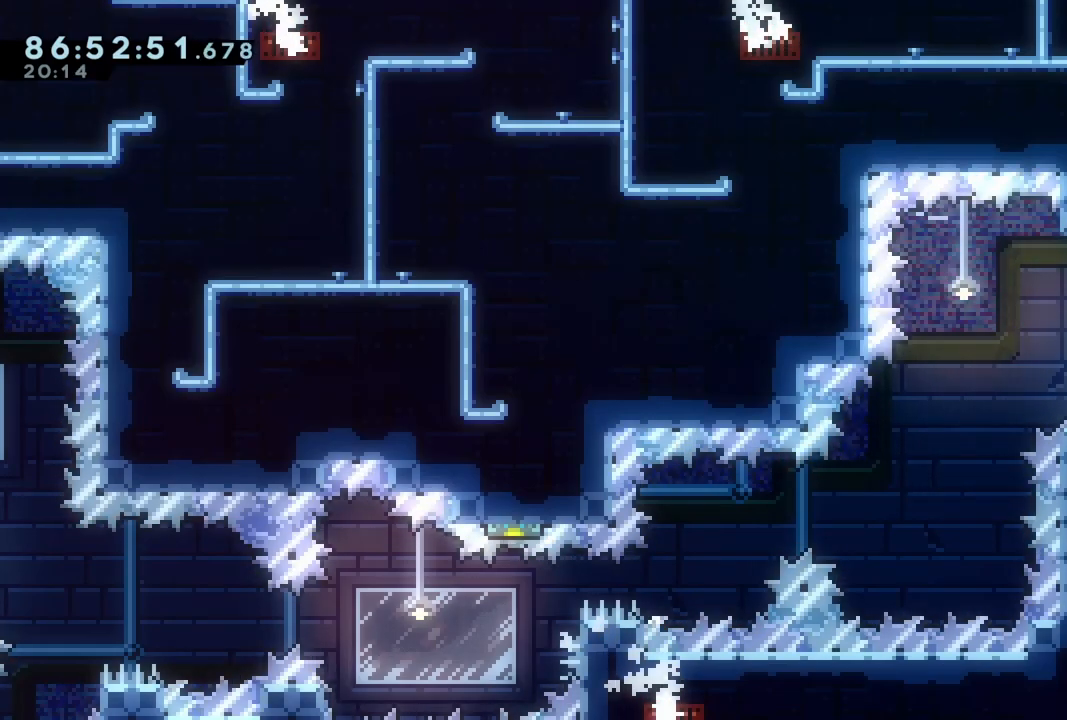
{"buttons": ["DPAD_RIGHT"], "left_stick": "center", "events": []}
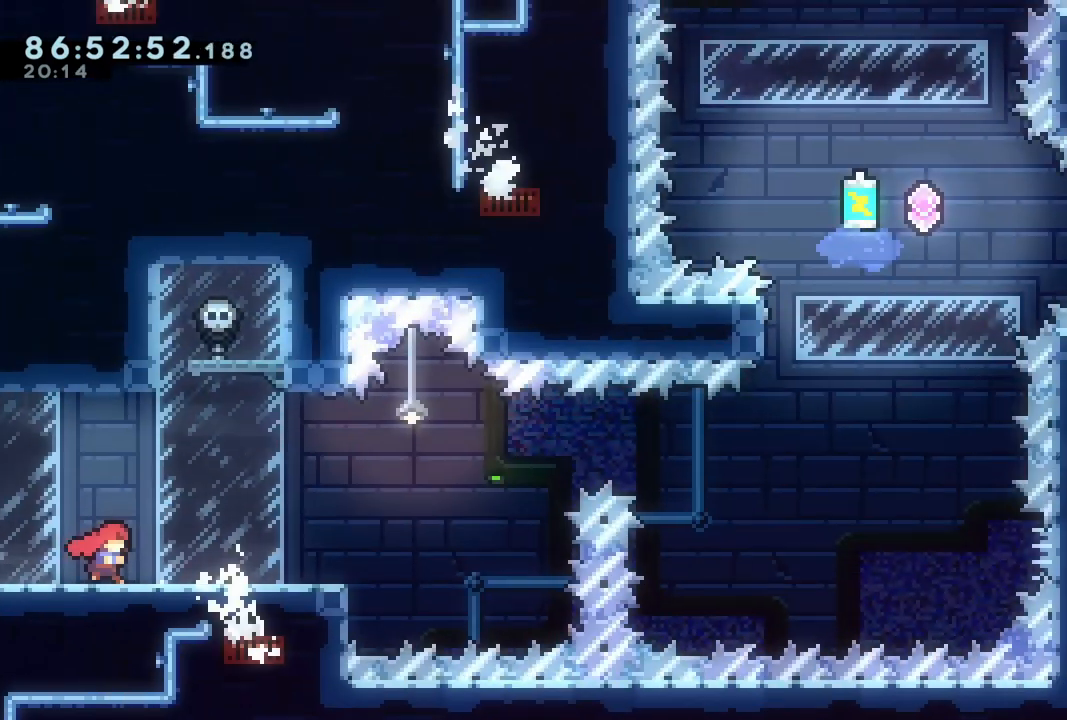
{"buttons": ["R2", "DPAD_RIGHT"], "left_stick": "center", "events": [[450, "R2", "down"]]}
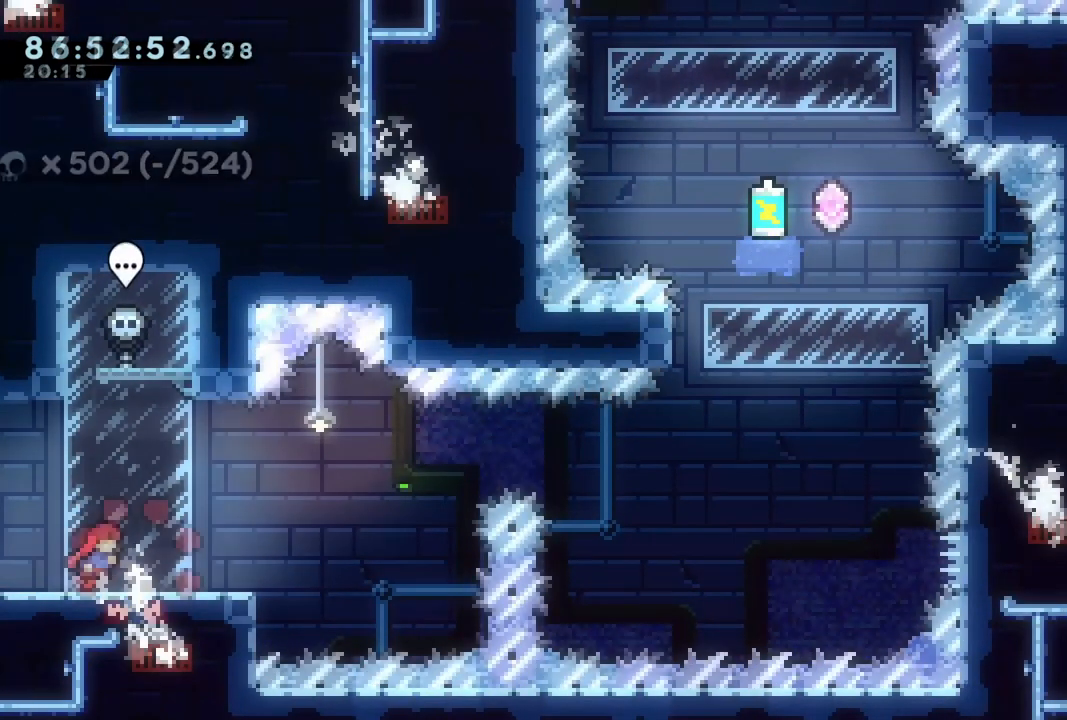
{"buttons": ["R2"], "left_stick": "center", "events": [[133, "DPAD_RIGHT", "up"]]}
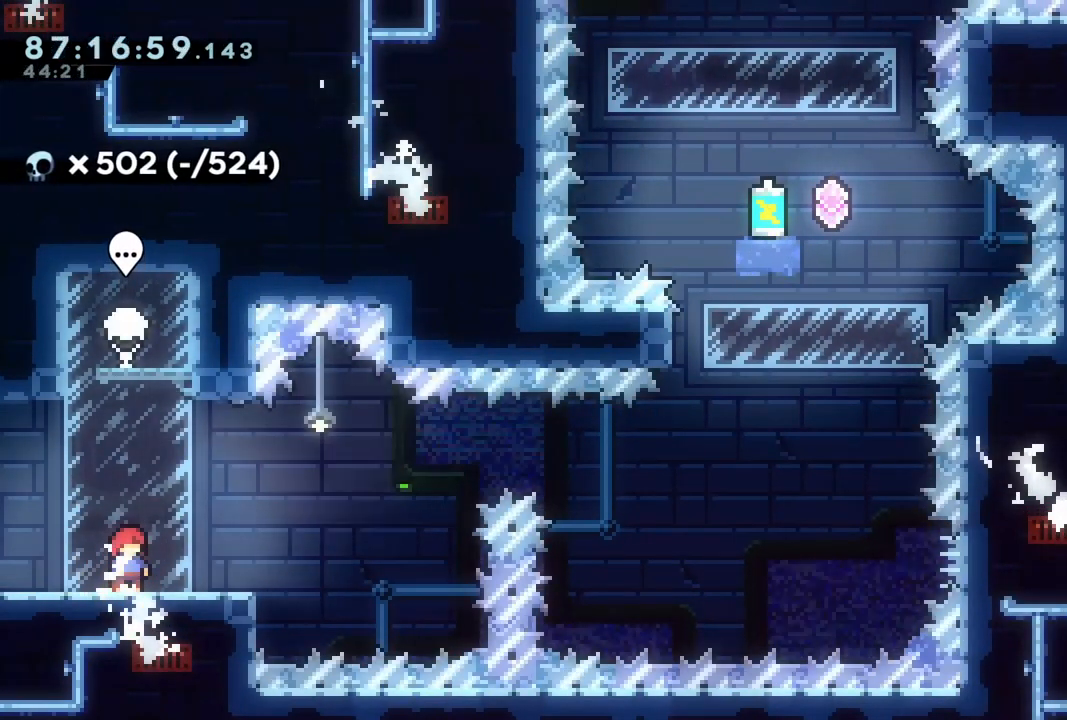
{"buttons": ["A", "R2", "DPAD_RIGHT"], "left_stick": "center", "events": [[17, "DPAD_RIGHT", "down"], [50, "X", "down"], [167, "X", "up"], [267, "A", "down"]]}
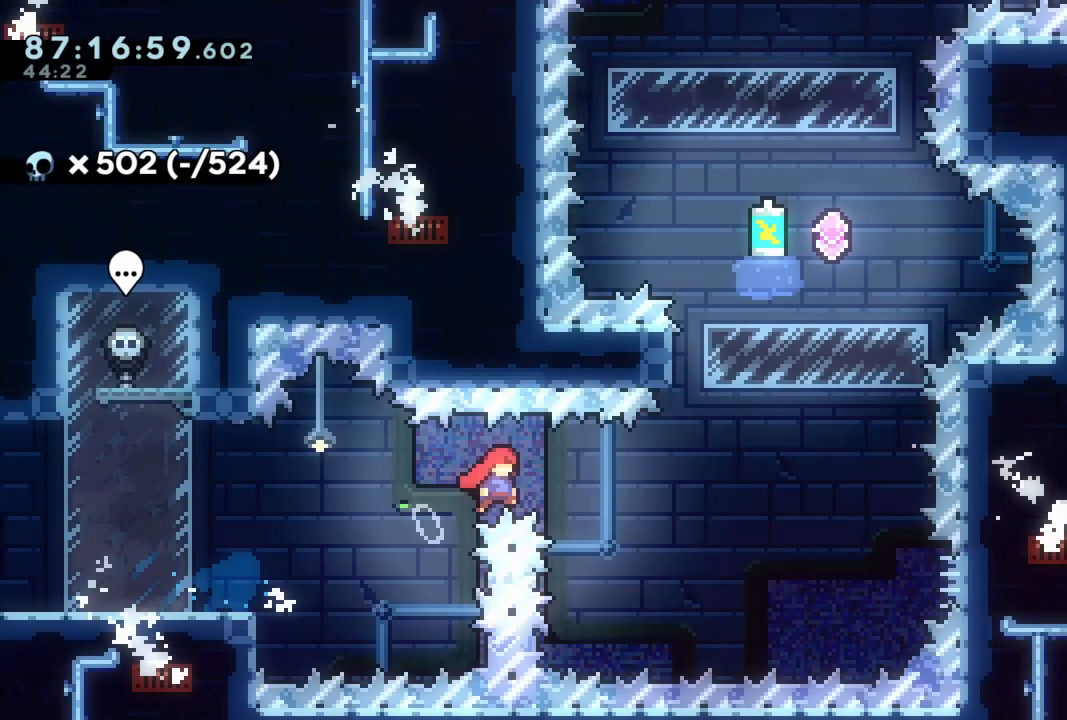
{"buttons": ["R2", "DPAD_UP"], "left_stick": "center", "events": [[217, "A", "up"], [217, "DPAD_UP", "down"], [267, "DPAD_RIGHT", "up"], [317, "X", "down"], [450, "X", "up"]]}
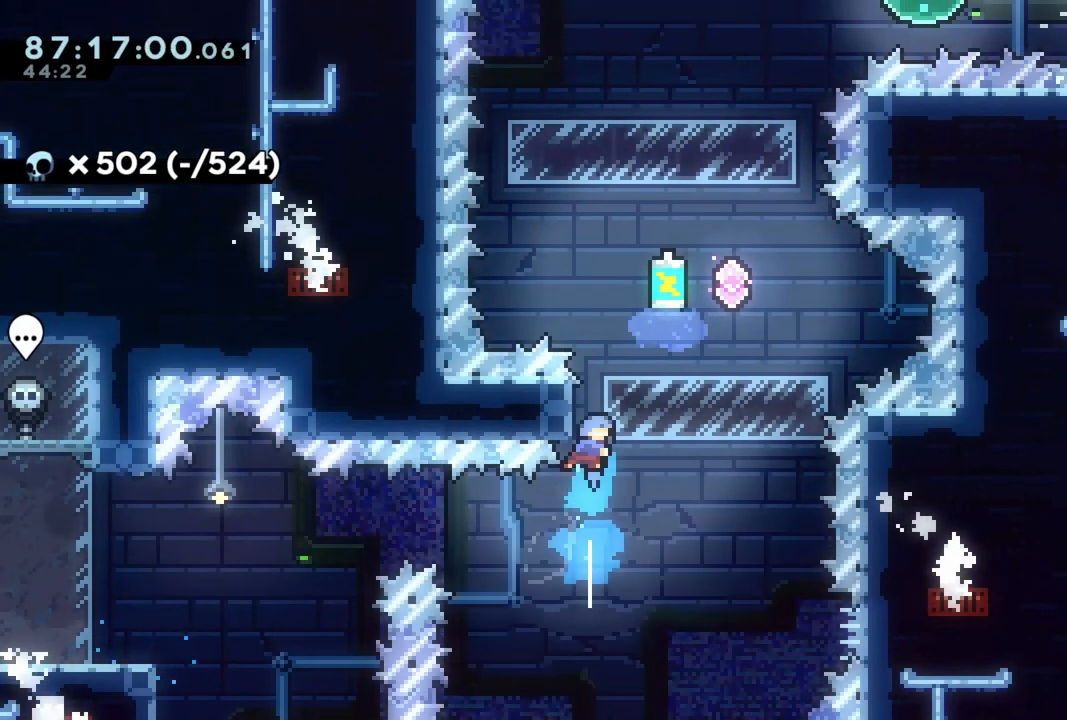
{"buttons": ["A", "R2", "DPAD_UP", "DPAD_RIGHT"], "left_stick": "center", "events": [[100, "A", "down"], [167, "DPAD_RIGHT", "down"], [317, "DPAD_UP", "up"], [400, "DPAD_UP", "down"]]}
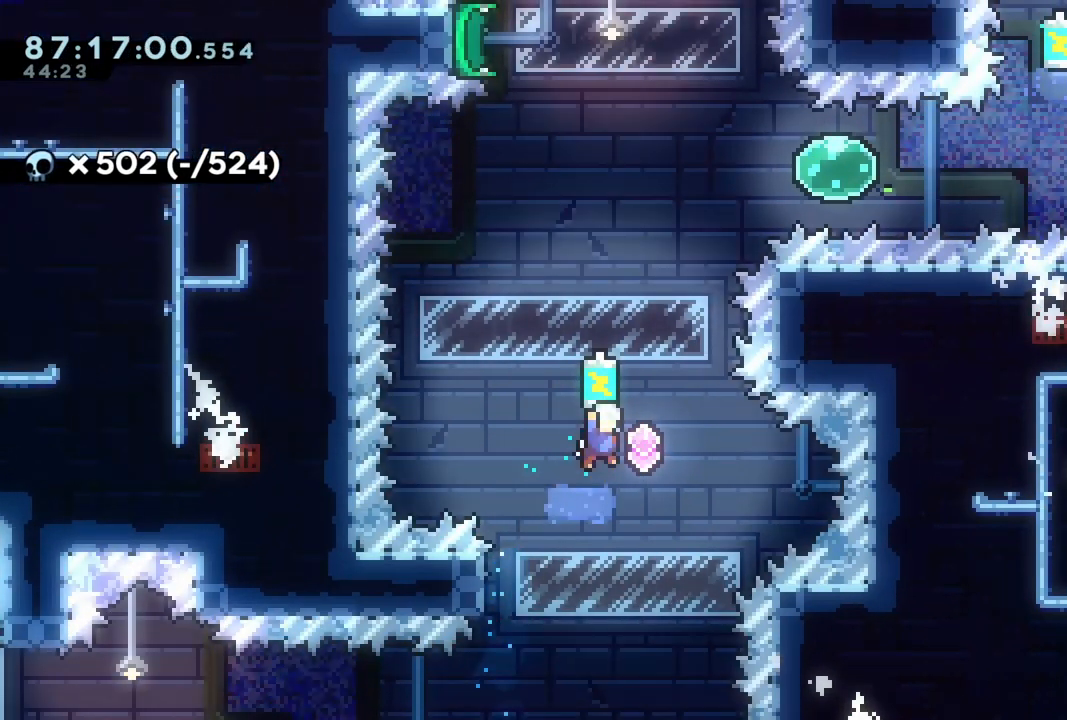
{"buttons": ["X", "R2", "DPAD_UP"], "left_stick": "center", "events": [[250, "A", "up"], [267, "DPAD_RIGHT", "up"], [283, "R2", "up"], [400, "R2", "down"], [400, "X", "down"]]}
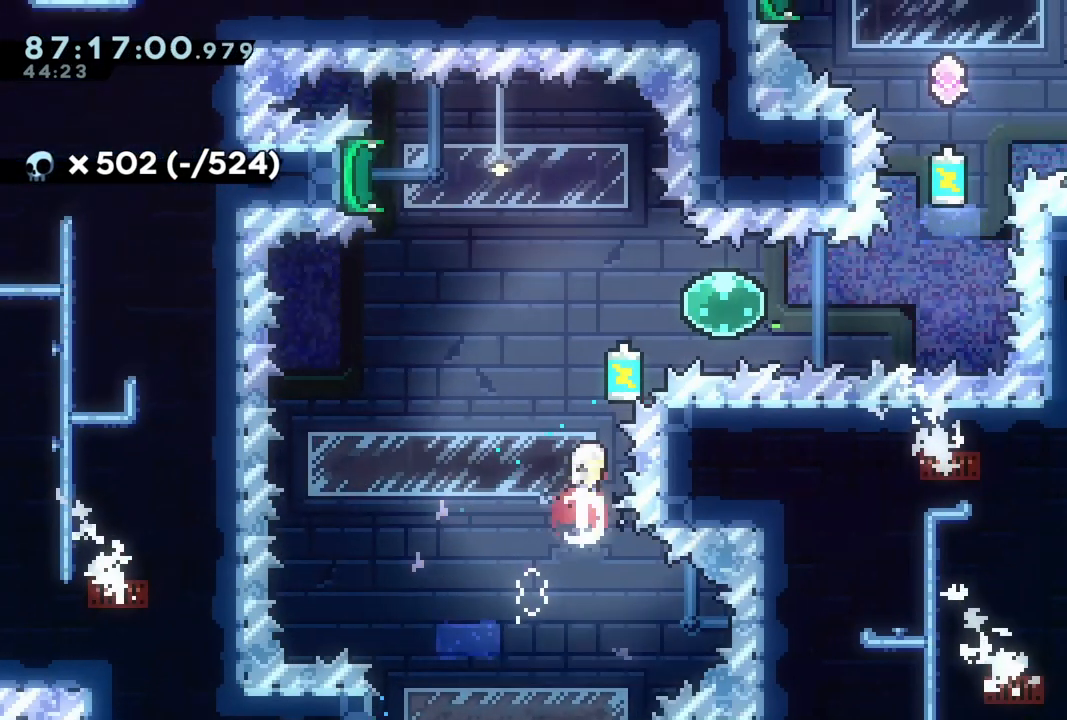
{"buttons": ["X", "R2", "DPAD_UP", "DPAD_LEFT"], "left_stick": "center", "events": [[417, "DPAD_LEFT", "down"]]}
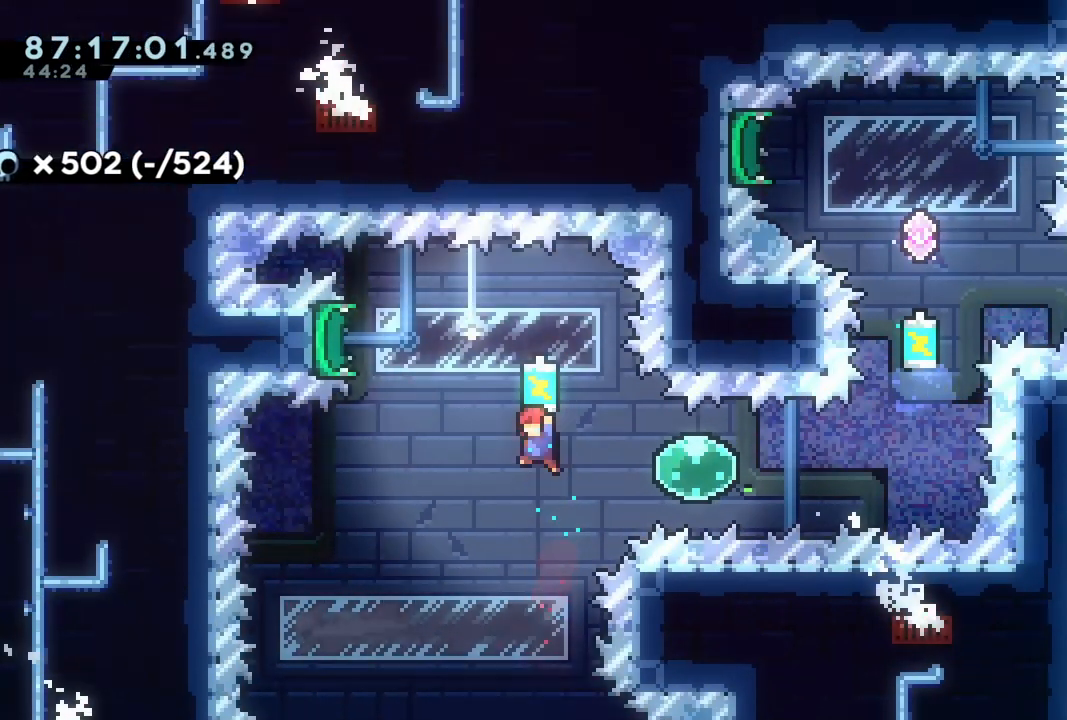
{"buttons": ["X", "R2", "DPAD_UP", "DPAD_RIGHT"], "left_stick": "center", "events": [[33, "X", "up"], [50, "R2", "up"], [150, "DPAD_LEFT", "up"], [217, "DPAD_UP", "up"], [367, "R2", "down"], [383, "DPAD_RIGHT", "down"], [400, "DPAD_UP", "down"], [400, "X", "down"]]}
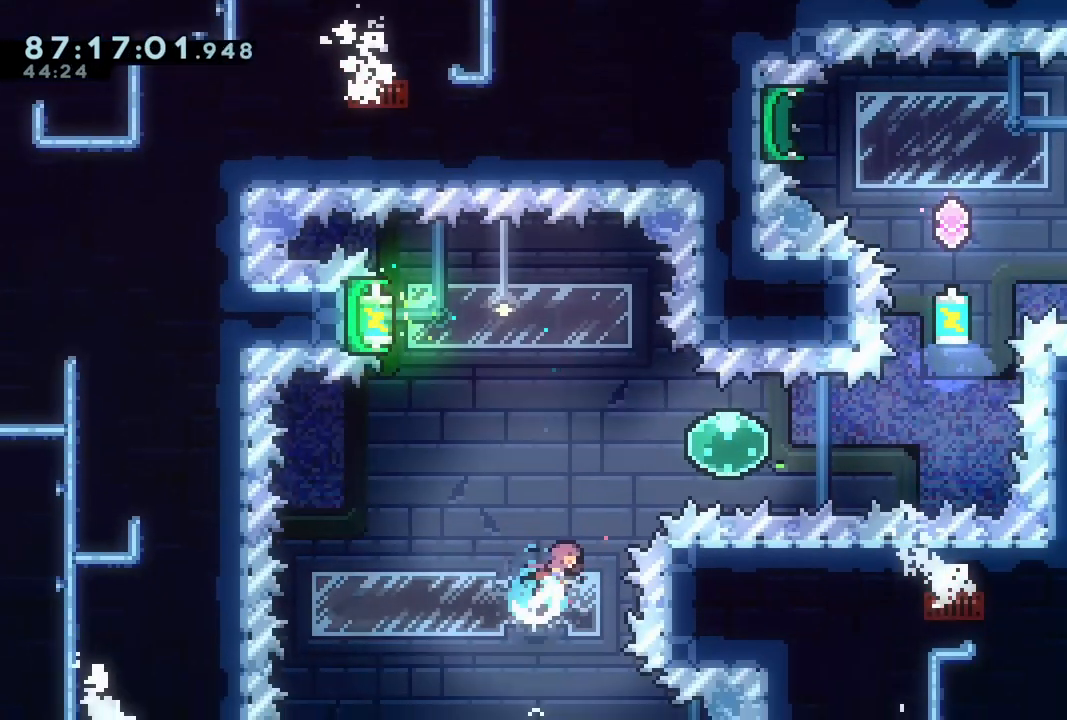
{"buttons": ["R2", "DPAD_RIGHT"], "left_stick": "center", "events": [[233, "X", "up"], [300, "DPAD_UP", "up"]]}
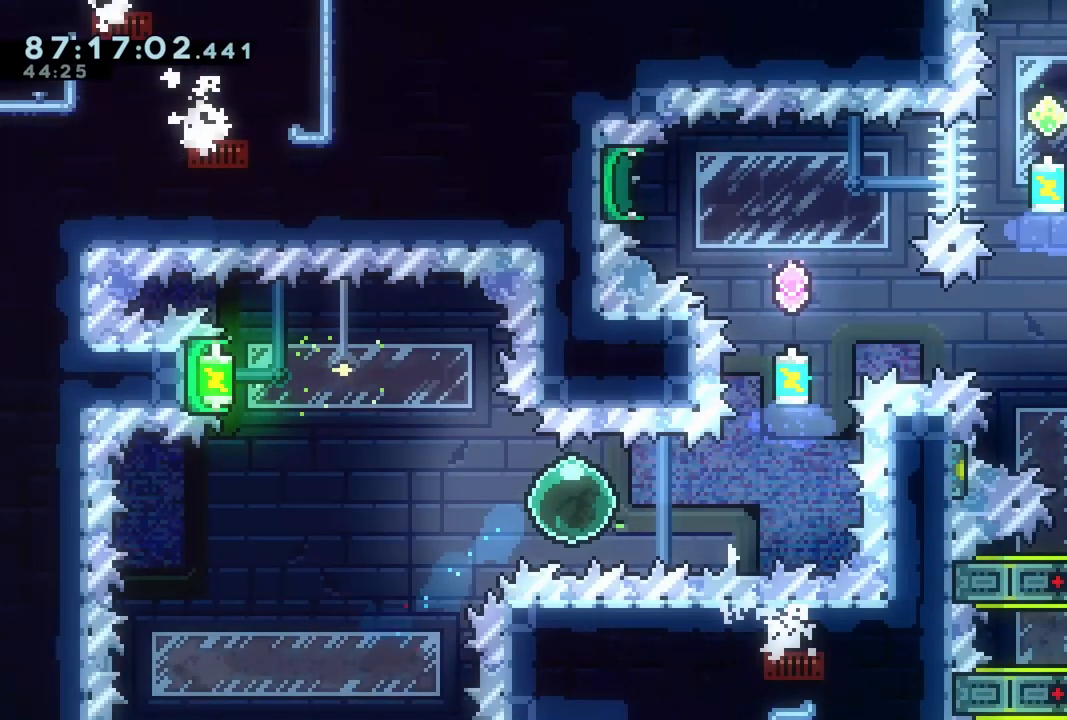
{"buttons": ["X", "R2", "DPAD_UP"], "left_stick": "center", "events": [[250, "DPAD_UP", "down"], [333, "X", "down"], [383, "DPAD_RIGHT", "up"]]}